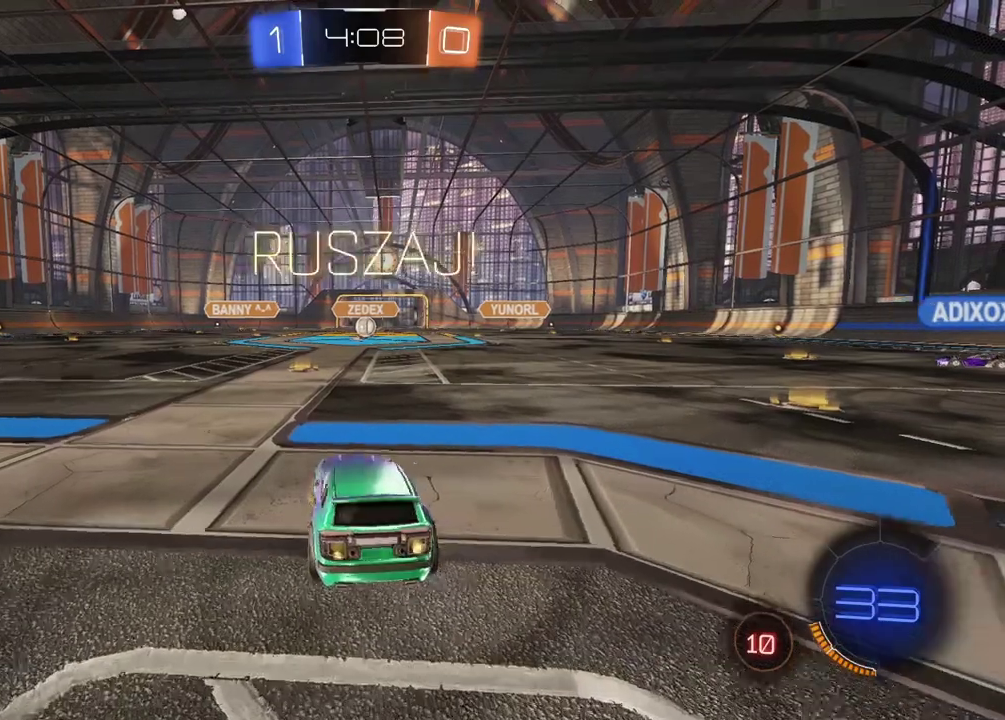
Gameplay with a controller (PlayStation layout); each line is a JSON object with the inputs held at the frame after it. "events" lists button and stick changes between this image and that frame as [ms after this image, input, new state], when the widget could be followed in between. Not read: L1 R1.
{"buttons": ["R2"], "left_stick": "center", "right_stick": "center", "events": [[83, "left_stick", "center"]]}
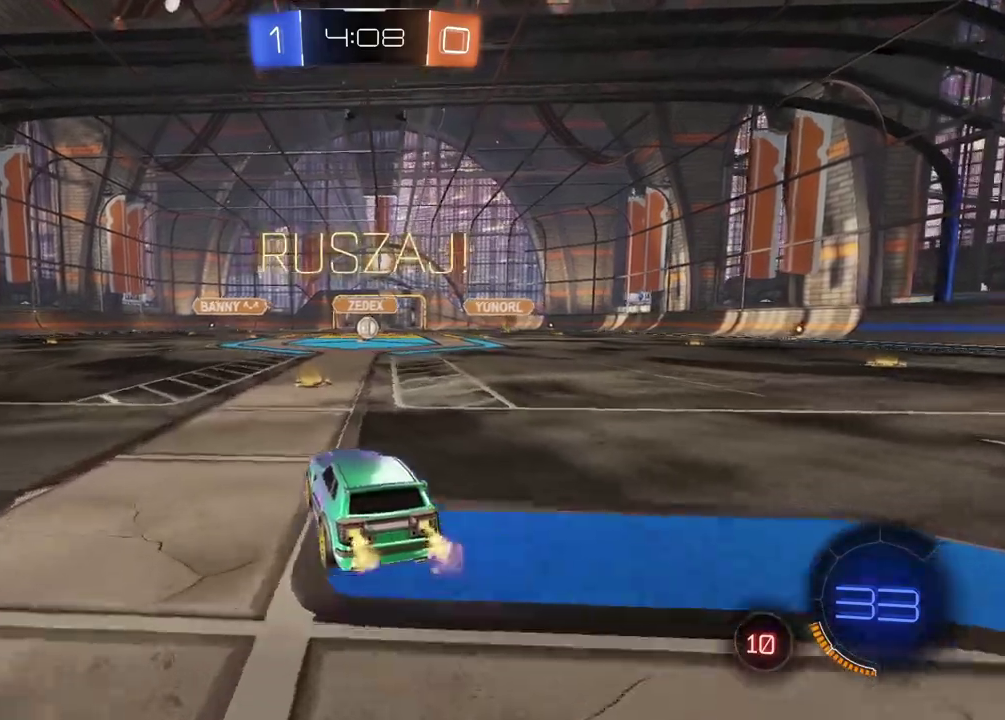
{"buttons": ["R2"], "left_stick": "center", "right_stick": "center", "events": [[83, "left_stick", "up-right"], [150, "left_stick", "center"]]}
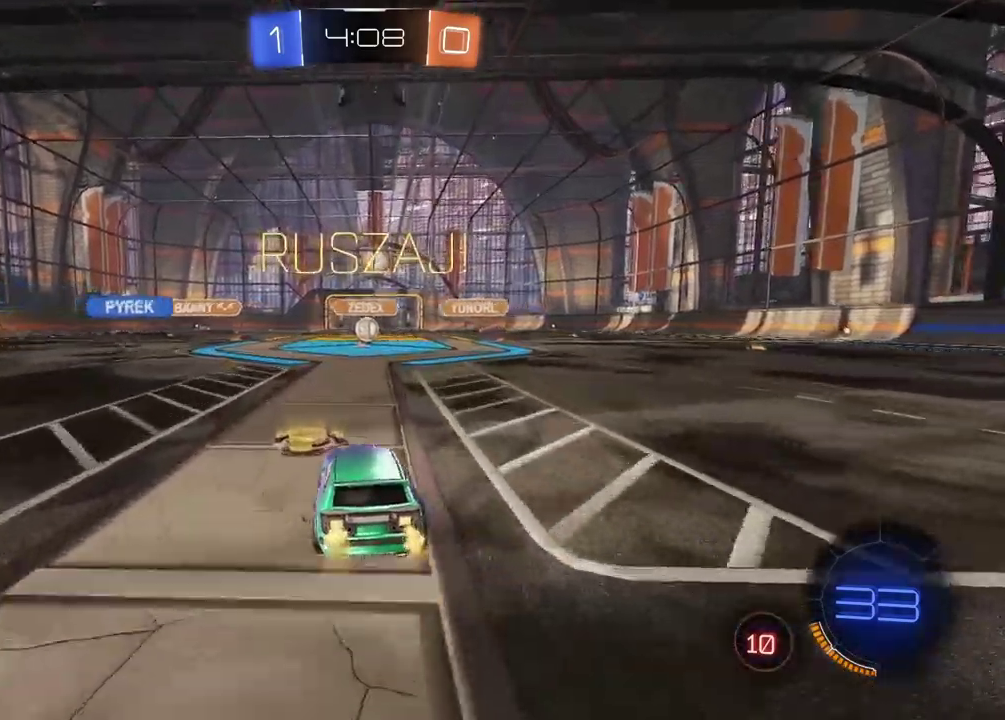
{"buttons": ["R2"], "left_stick": "center", "right_stick": "center", "events": []}
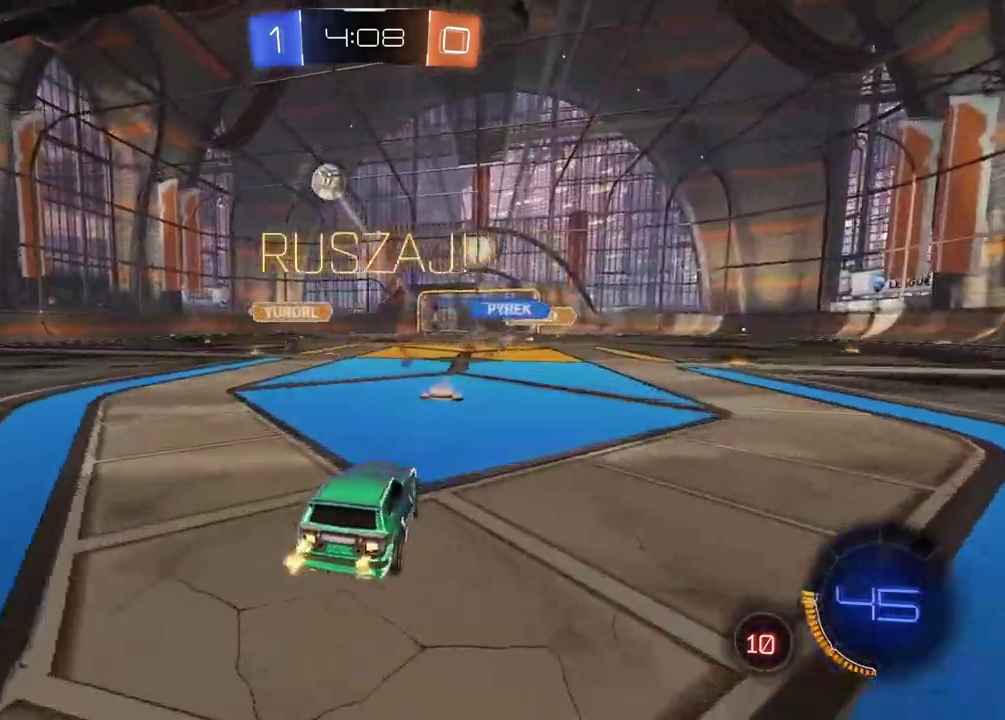
{"buttons": ["CIRCLE", "R2"], "left_stick": "center", "right_stick": "center", "events": [[50, "left_stick", "left"], [117, "CIRCLE", "down"], [383, "left_stick", "center"]]}
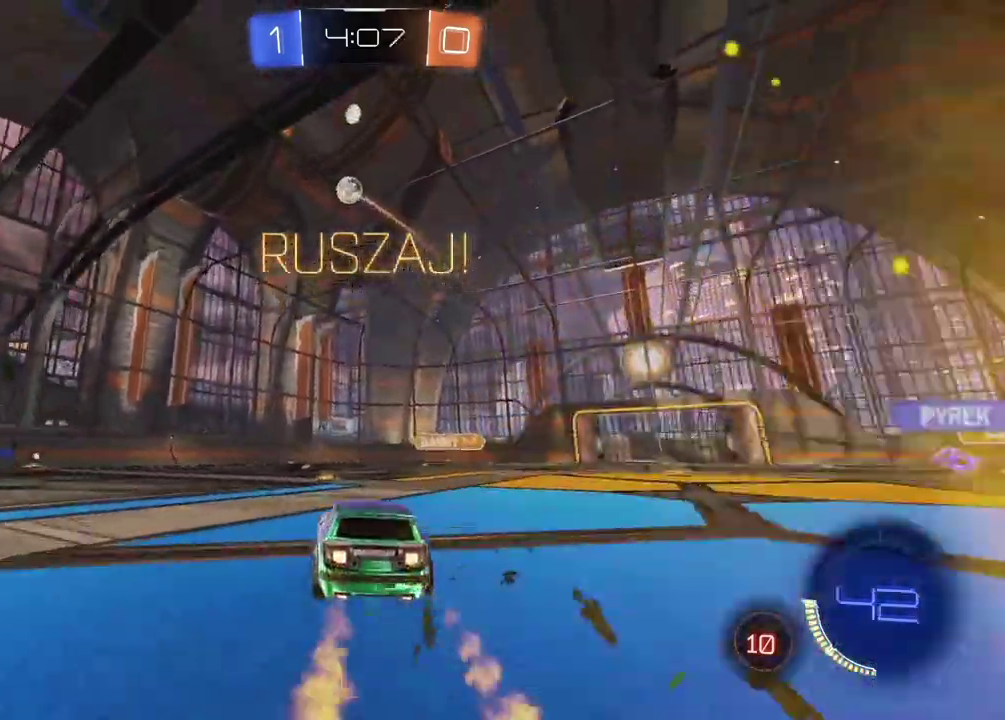
{"buttons": ["CIRCLE", "TRIANGLE", "R2"], "left_stick": "left", "right_stick": "center", "events": [[267, "left_stick", "left"], [500, "TRIANGLE", "down"]]}
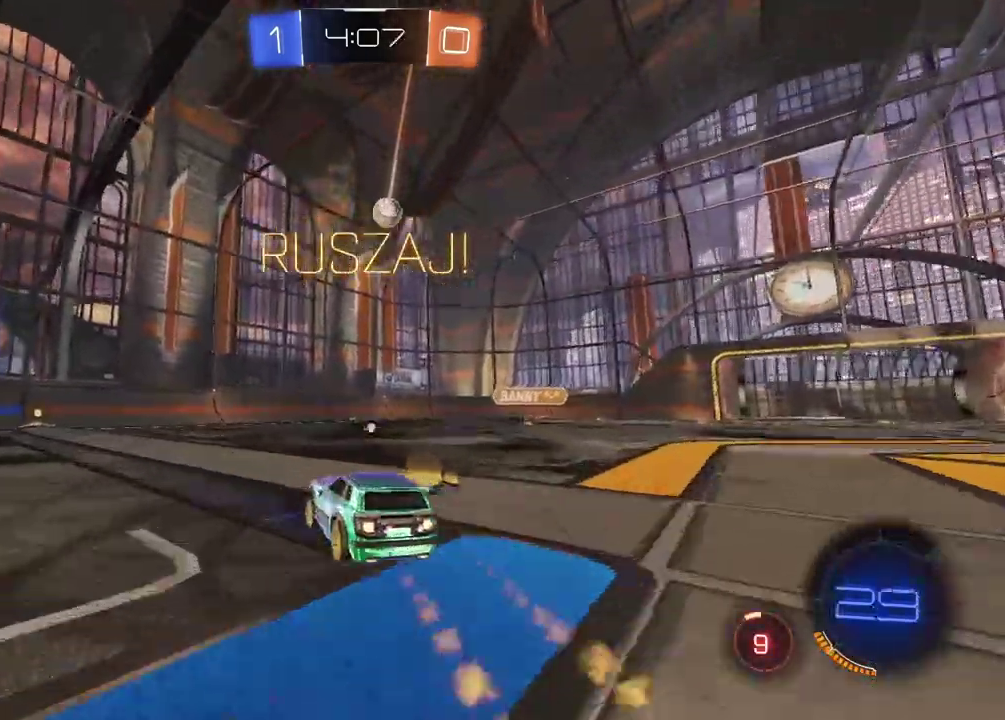
{"buttons": ["CIRCLE", "TRIANGLE", "R2"], "left_stick": "center", "right_stick": "center", "events": [[150, "TRIANGLE", "up"], [250, "left_stick", "center"], [467, "TRIANGLE", "down"]]}
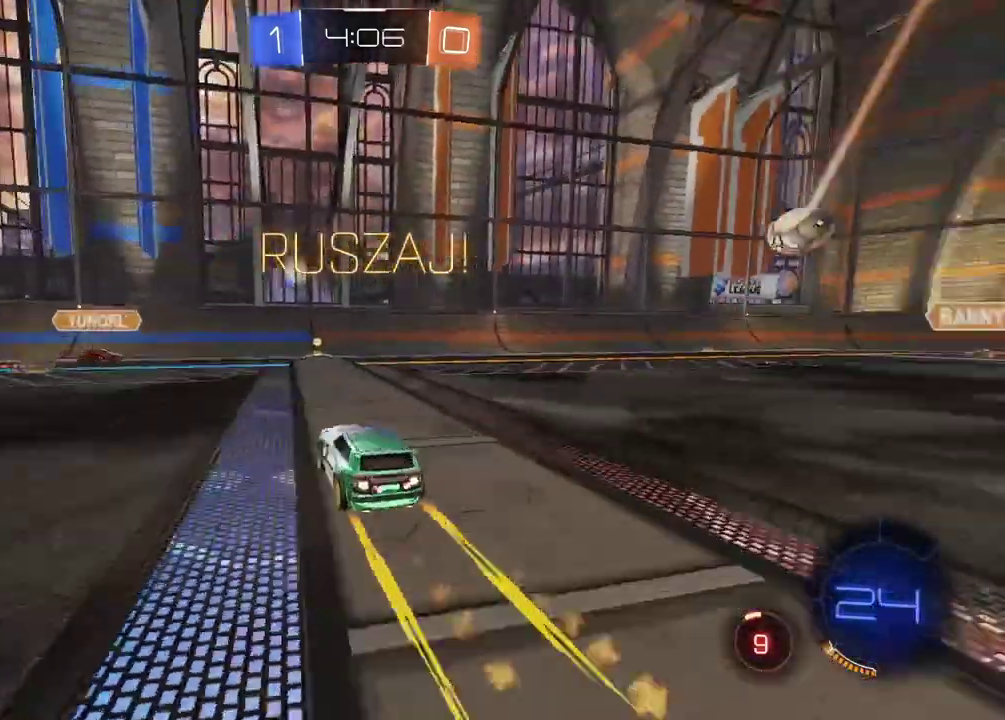
{"buttons": ["R2"], "left_stick": "center", "right_stick": "center"}
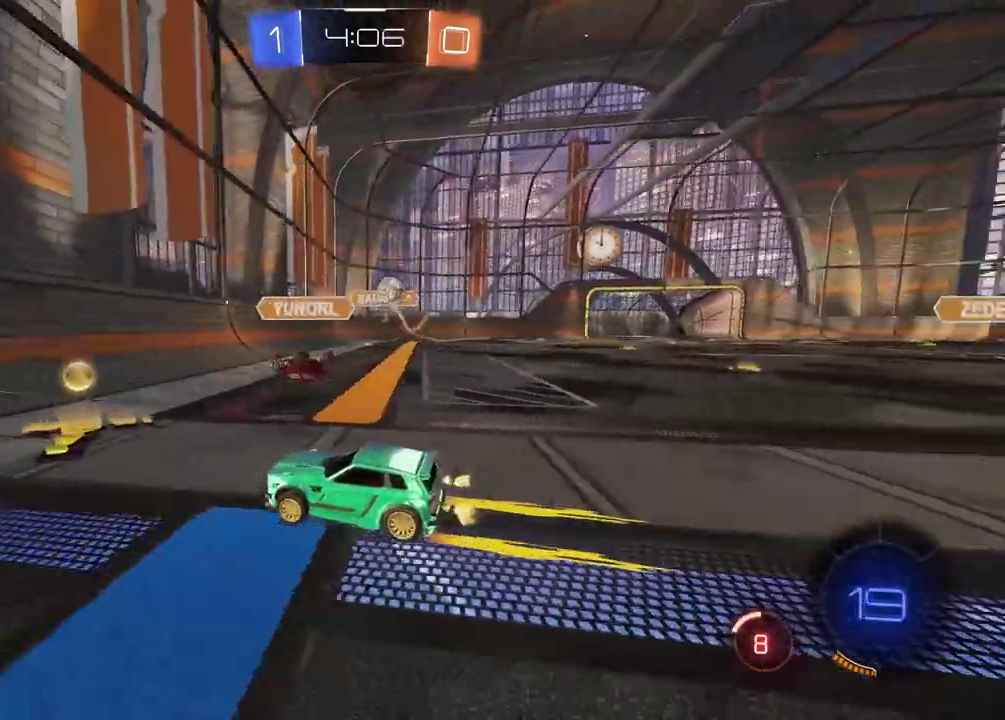
{"buttons": ["R2"], "left_stick": "center", "right_stick": "center", "events": []}
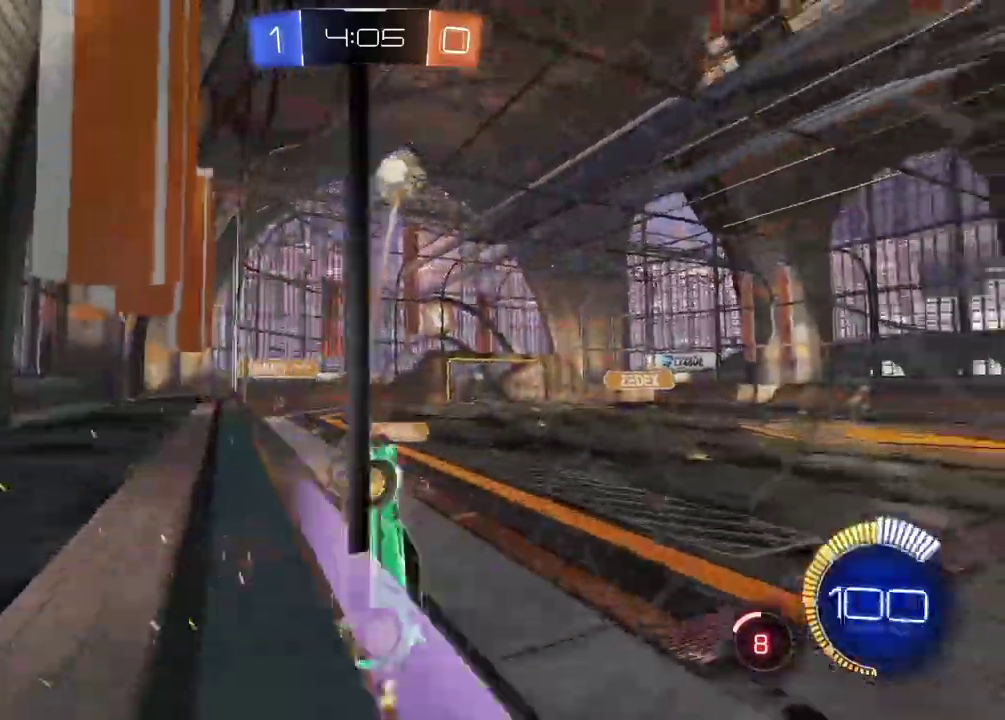
{"buttons": ["R2"], "left_stick": "left", "right_stick": "center", "events": [[150, "left_stick", "left"]]}
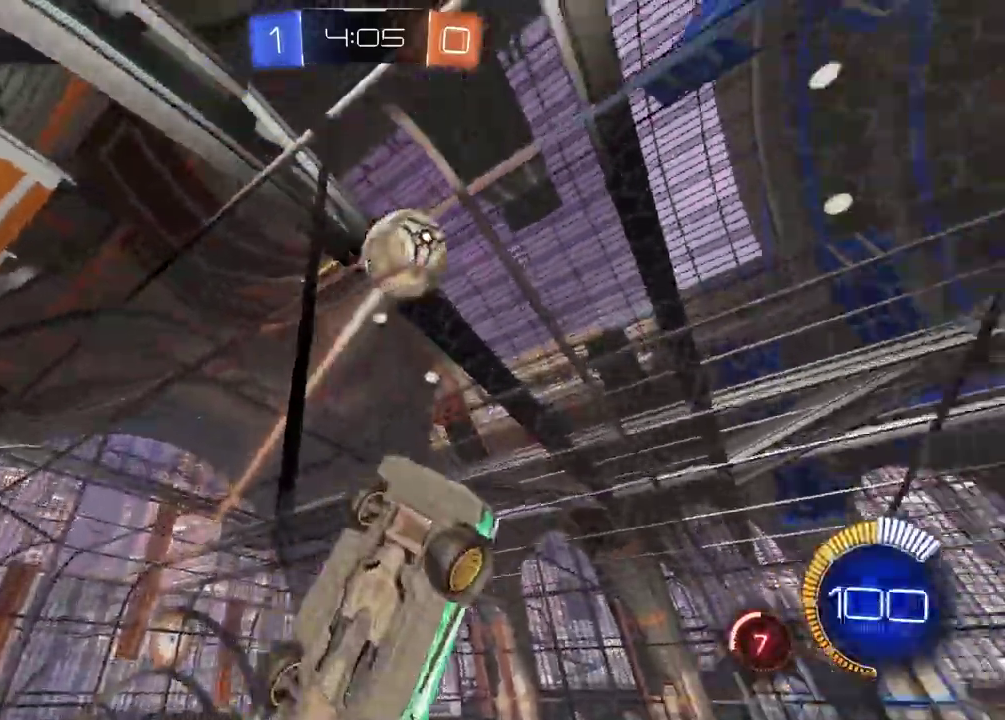
{"buttons": ["R2"], "left_stick": "center", "right_stick": "center", "events": [[250, "left_stick", "center"]]}
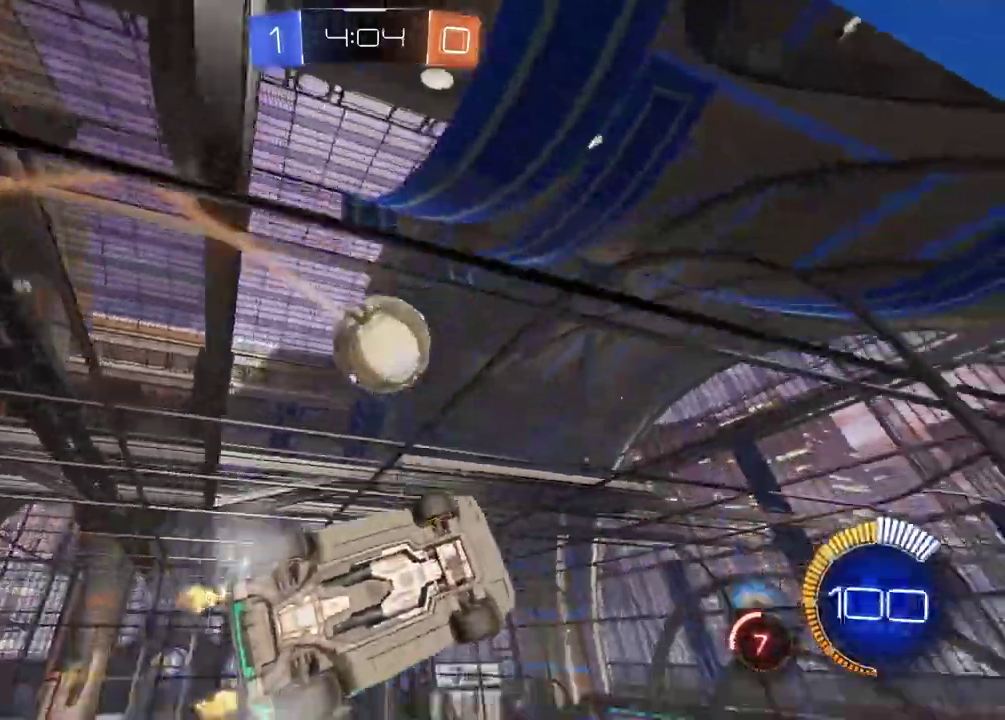
{"buttons": ["CIRCLE", "R2"], "left_stick": "center", "right_stick": "center", "events": [[100, "CIRCLE", "down"]]}
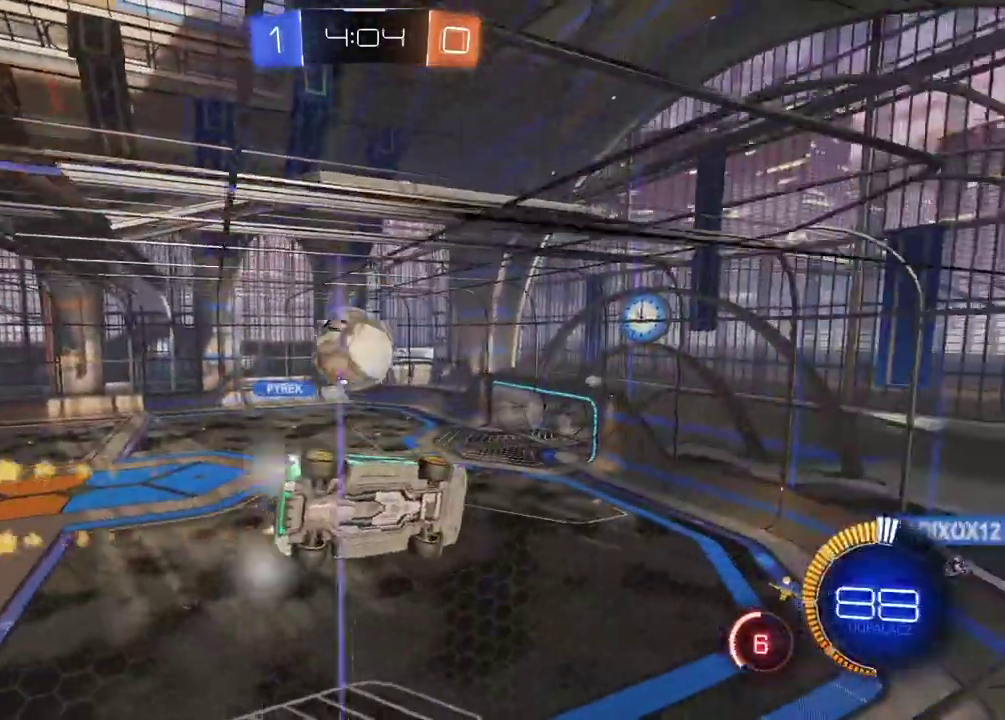
{"buttons": ["R2"], "left_stick": "center", "right_stick": "center", "events": [[433, "CIRCLE", "up"]]}
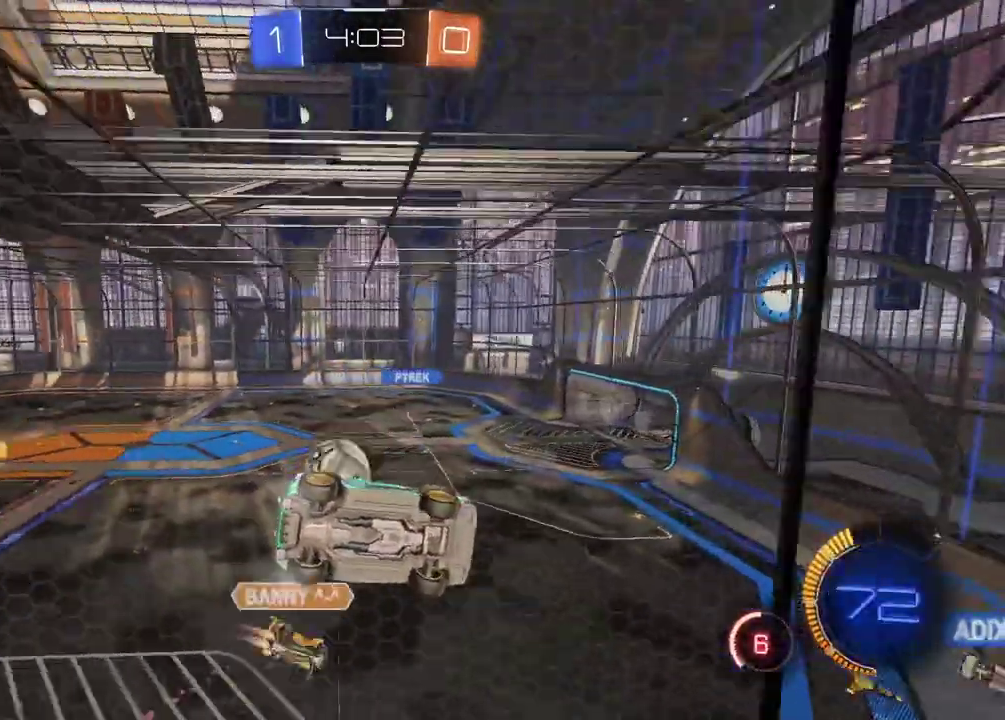
{"buttons": ["R2"], "left_stick": "center", "right_stick": "center", "events": []}
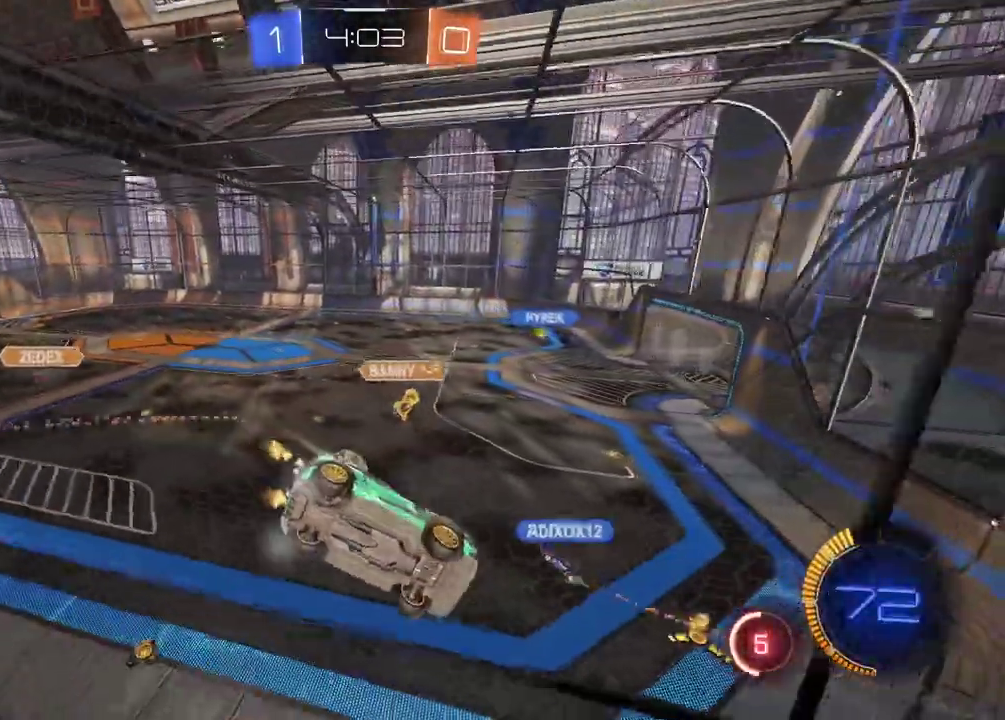
{"buttons": [], "left_stick": "left", "right_stick": "center", "events": [[450, "R2", "up"], [450, "left_stick", "left"]]}
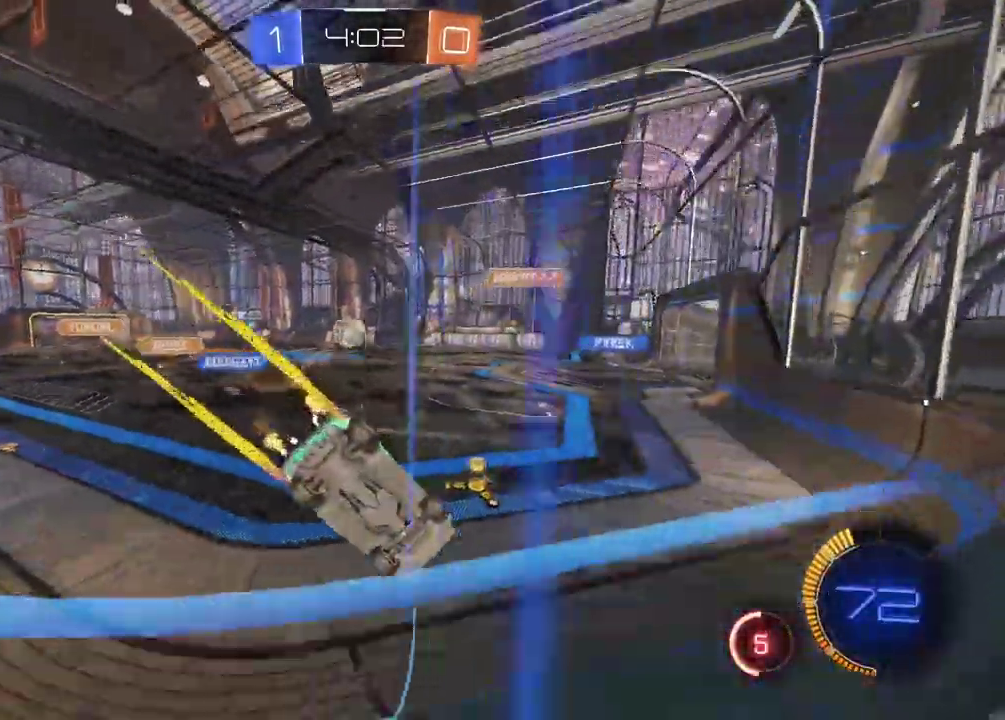
{"buttons": ["R2"], "left_stick": "right", "right_stick": "center", "events": [[133, "R2", "down"], [233, "CIRCLE", "down"], [267, "left_stick", "center"], [367, "left_stick", "right"], [450, "CIRCLE", "up"]]}
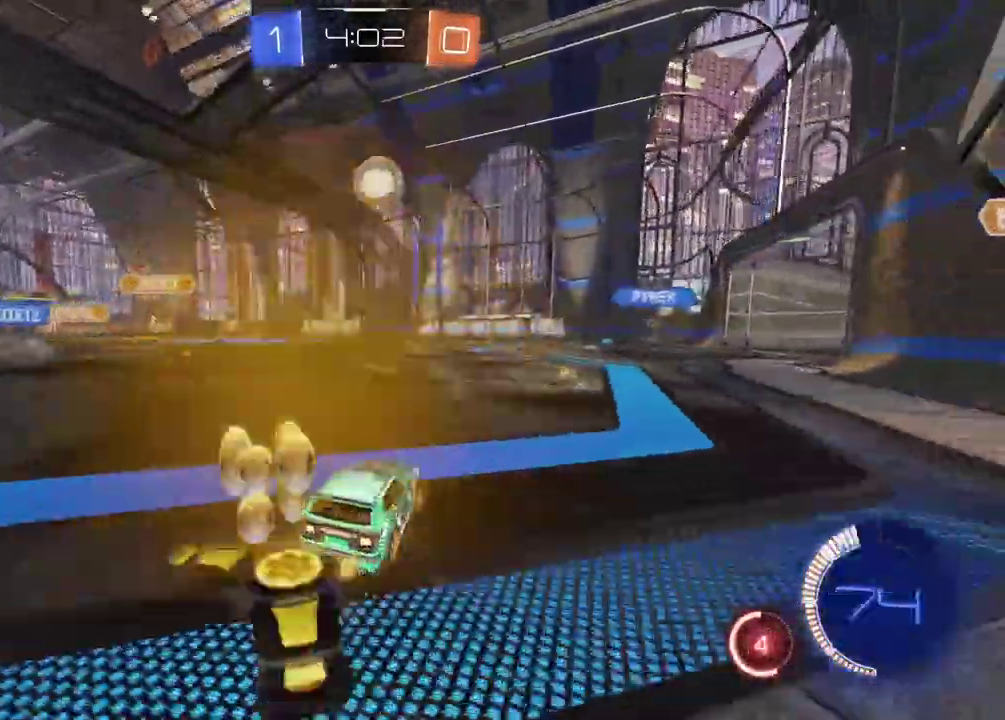
{"buttons": ["R2"], "left_stick": "right", "right_stick": "center", "events": [[17, "R2", "up"], [83, "L2", "down"], [183, "L2", "up"], [250, "R2", "down"]]}
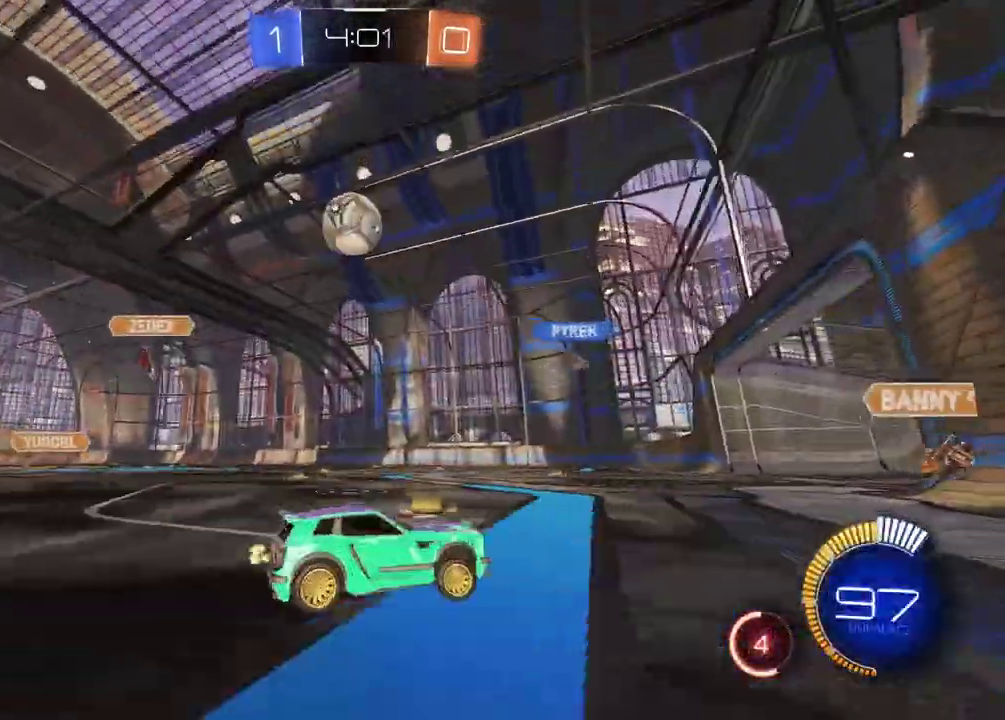
{"buttons": ["R2"], "left_stick": "left", "right_stick": "center", "events": [[117, "left_stick", "center"], [333, "left_stick", "left"]]}
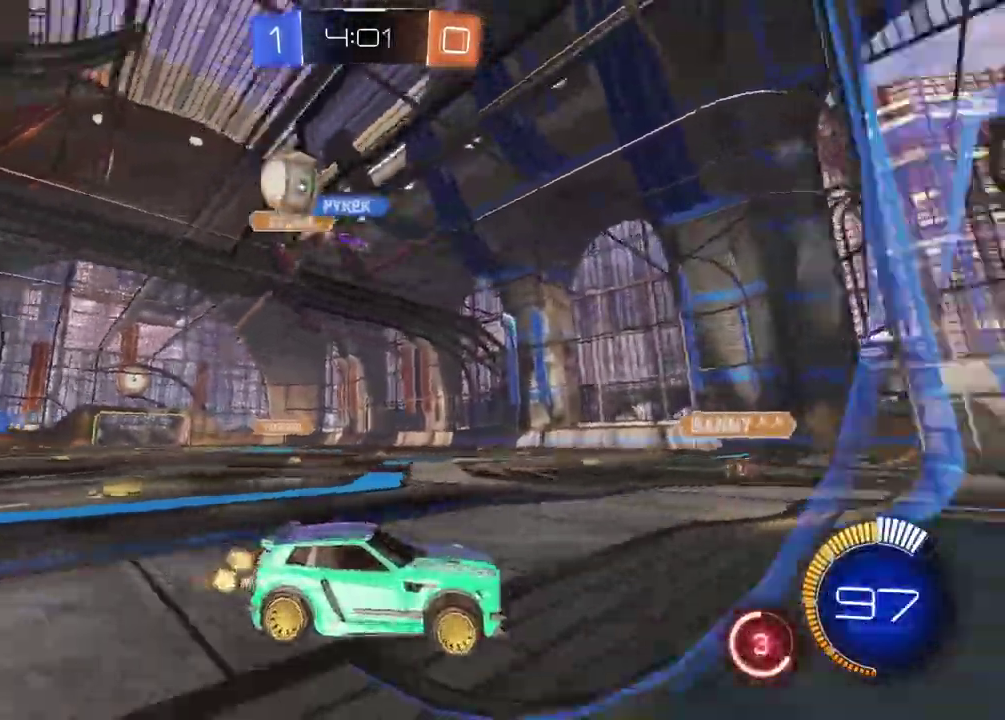
{"buttons": ["R2"], "left_stick": "left", "right_stick": "center", "events": []}
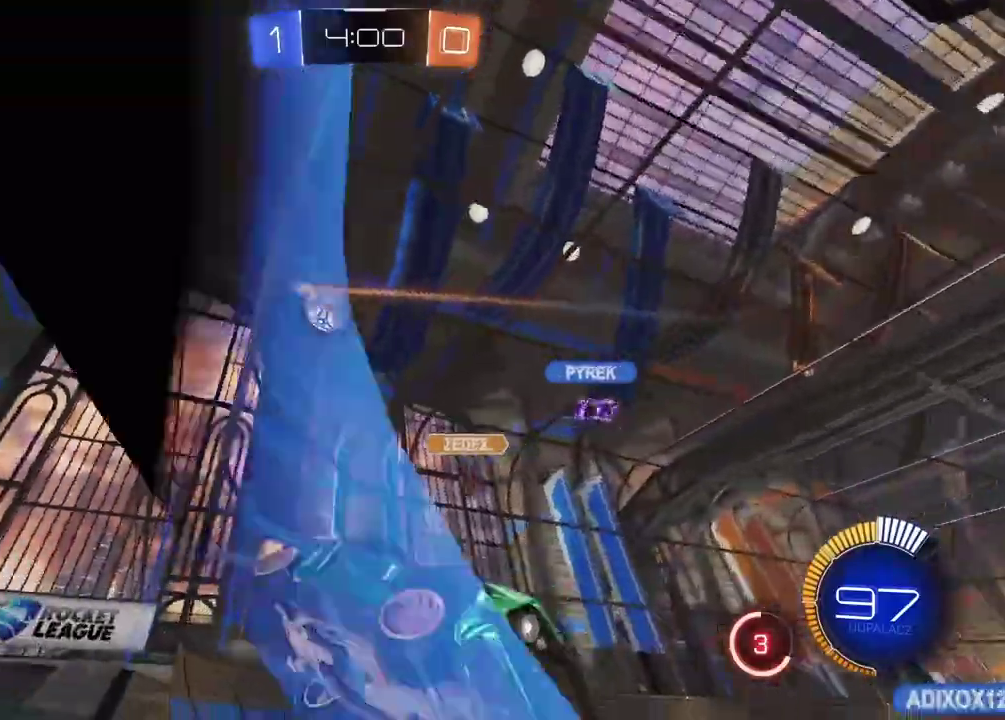
{"buttons": ["R2"], "left_stick": "right", "right_stick": "center", "events": [[167, "left_stick", "center"], [333, "left_stick", "right"]]}
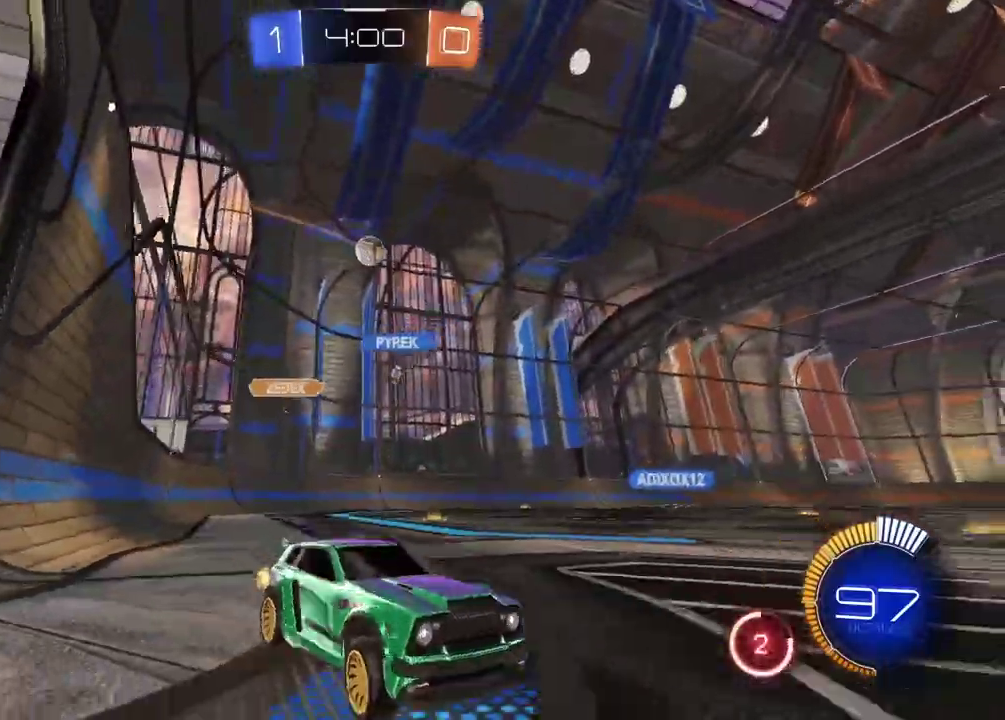
{"buttons": ["R2"], "left_stick": "right", "right_stick": "center", "events": []}
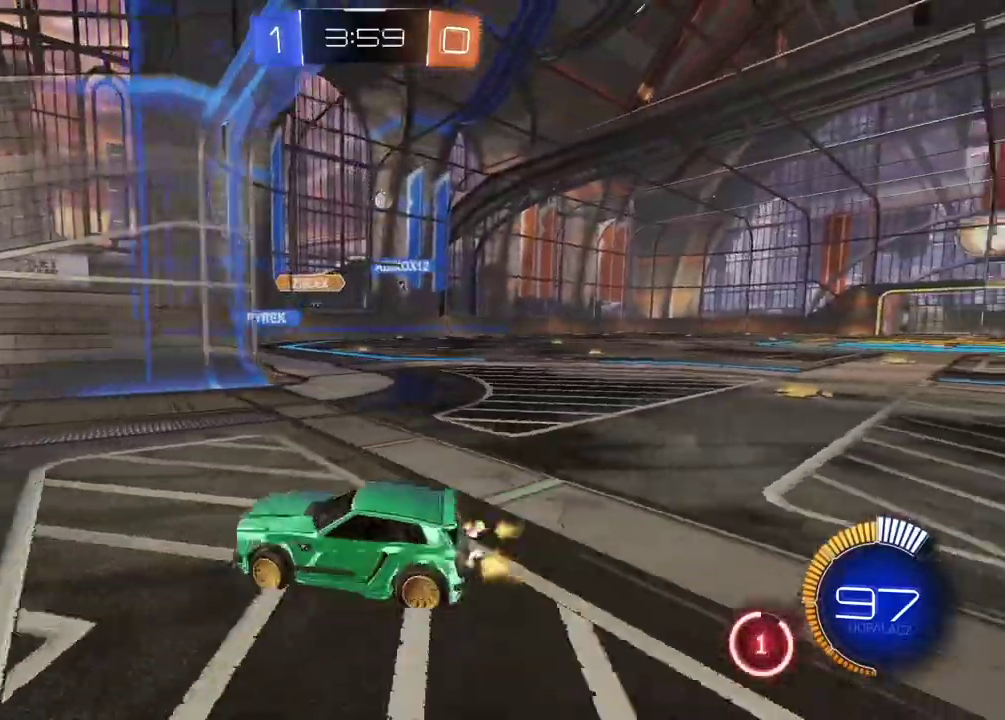
{"buttons": ["R2"], "left_stick": "right", "right_stick": "center", "events": []}
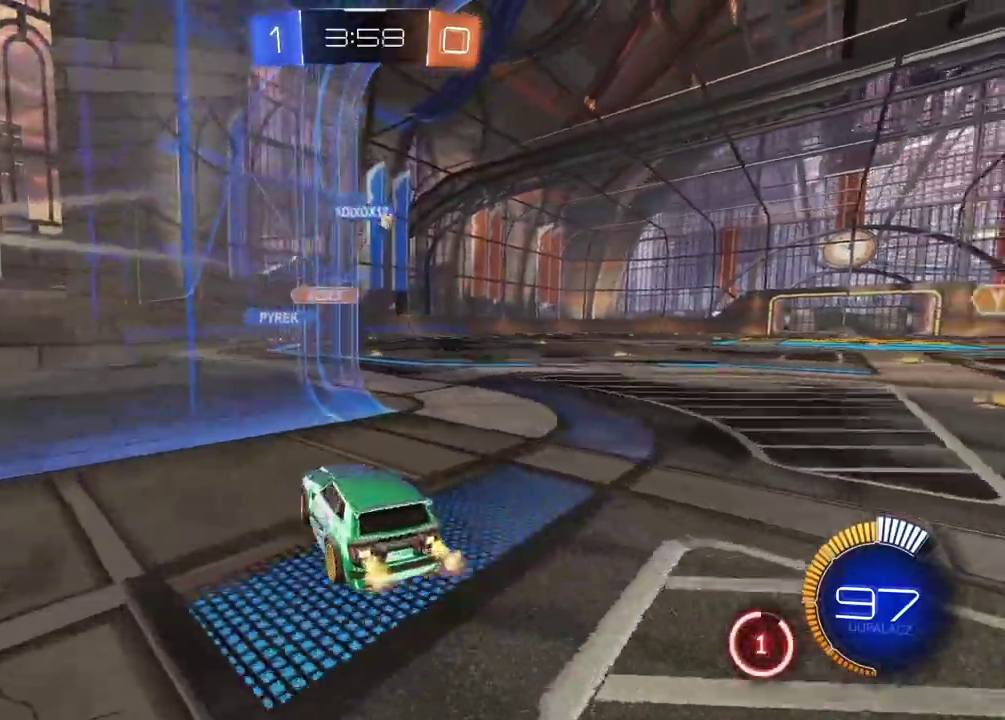
{"buttons": ["CIRCLE", "R2"], "left_stick": "center", "right_stick": "center", "events": [[450, "CIRCLE", "down"], [500, "left_stick", "center"]]}
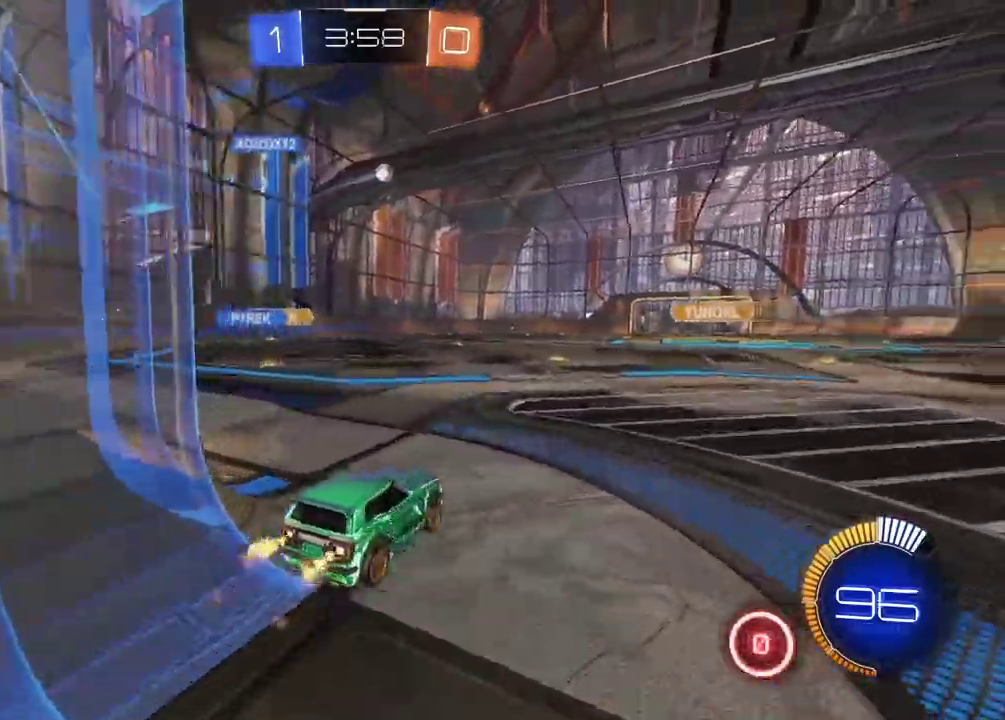
{"buttons": ["R2"], "left_stick": "center", "right_stick": "center", "events": [[167, "CROSS", "down"], [200, "left_stick", "up"], [233, "CROSS", "up"], [250, "CIRCLE", "up"], [300, "CIRCLE", "down"], [317, "CROSS", "down"], [433, "CIRCLE", "up"], [433, "CROSS", "up"], [483, "left_stick", "center"]]}
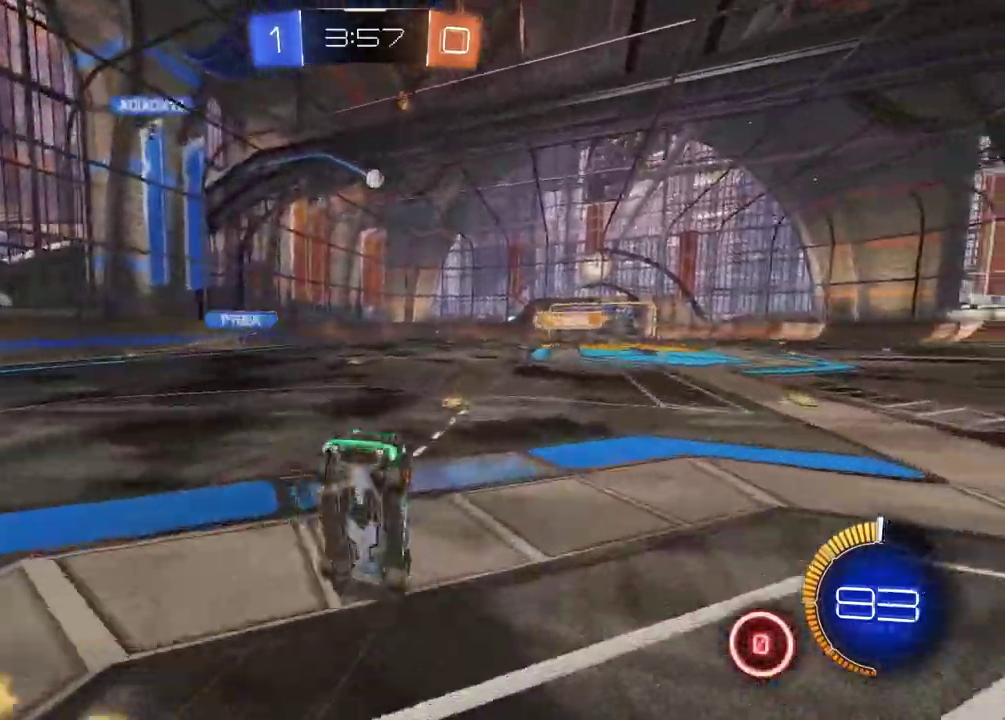
{"buttons": [], "left_stick": "center", "right_stick": "center", "events": [[17, "R2", "up"]]}